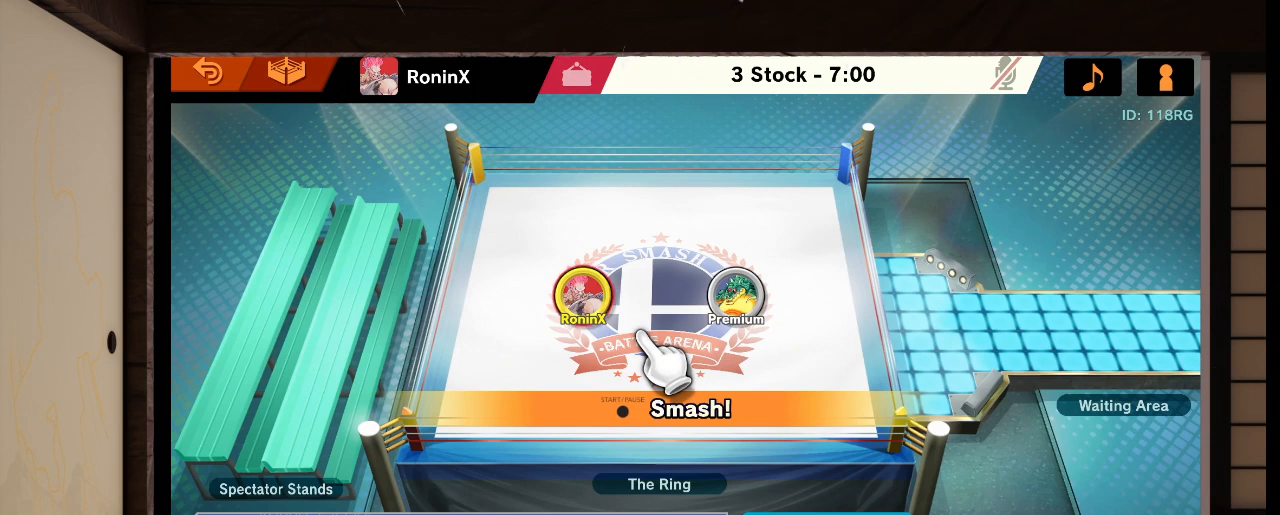
Gameplay with a controller (Nintendo layout); each line is a JSON object with the inputs held at the frame after it. "events" lists button and stick changes between this image and that frame as [ms after this image, input, new state], when the widget could be followed in between. Not read: L3 R3.
{"buttons": [], "left_stick": "center", "right_stick": "center", "events": [[234, "L1", "down"], [267, "L1", "up"]]}
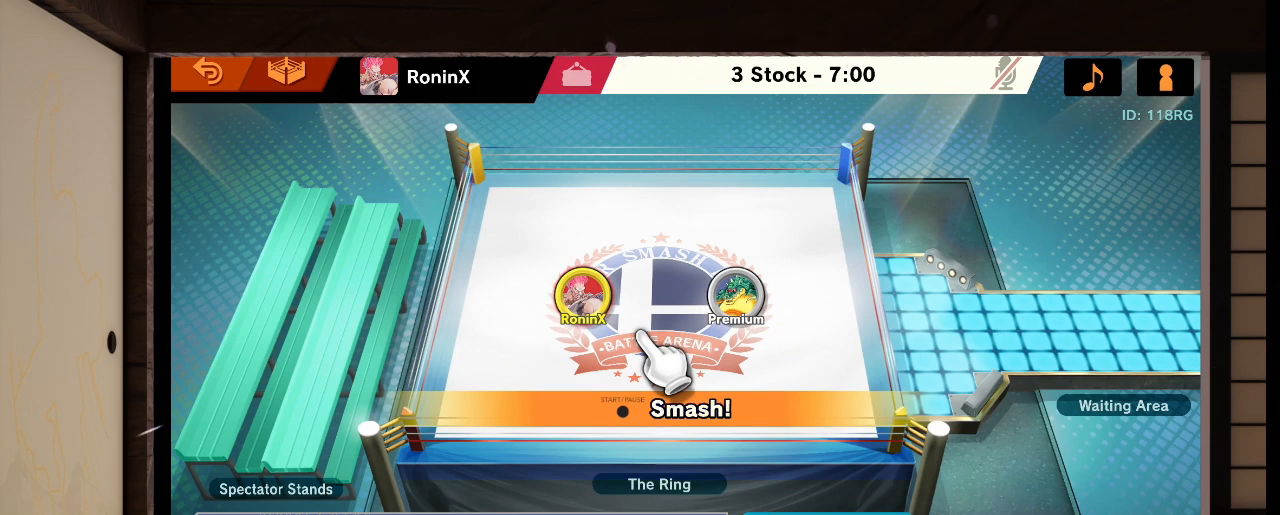
{"buttons": [], "left_stick": "center", "right_stick": "center", "events": []}
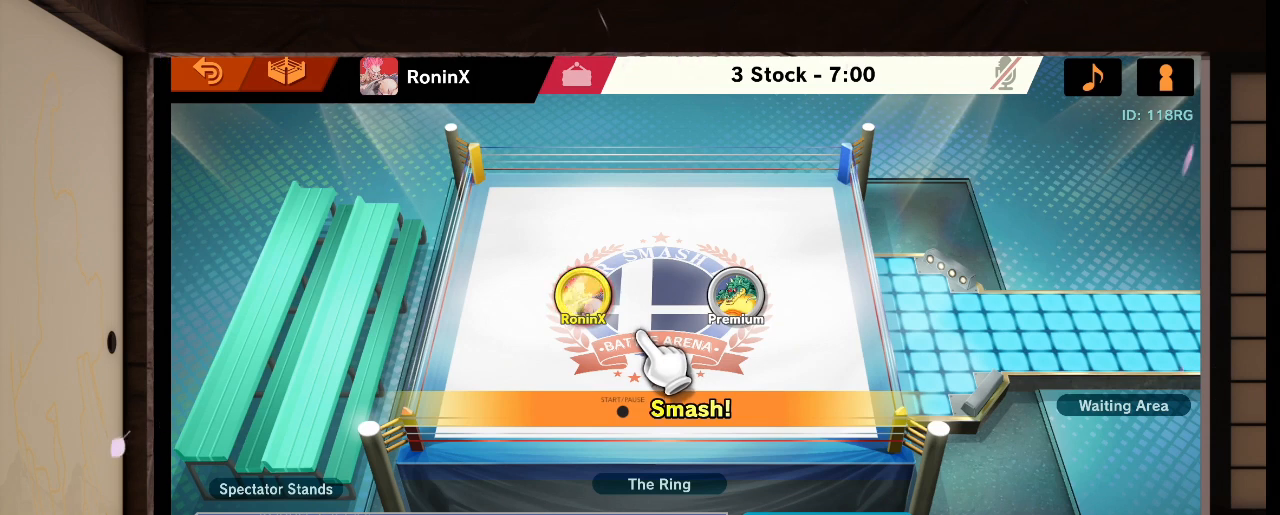
{"buttons": [], "left_stick": "center", "right_stick": "center", "events": []}
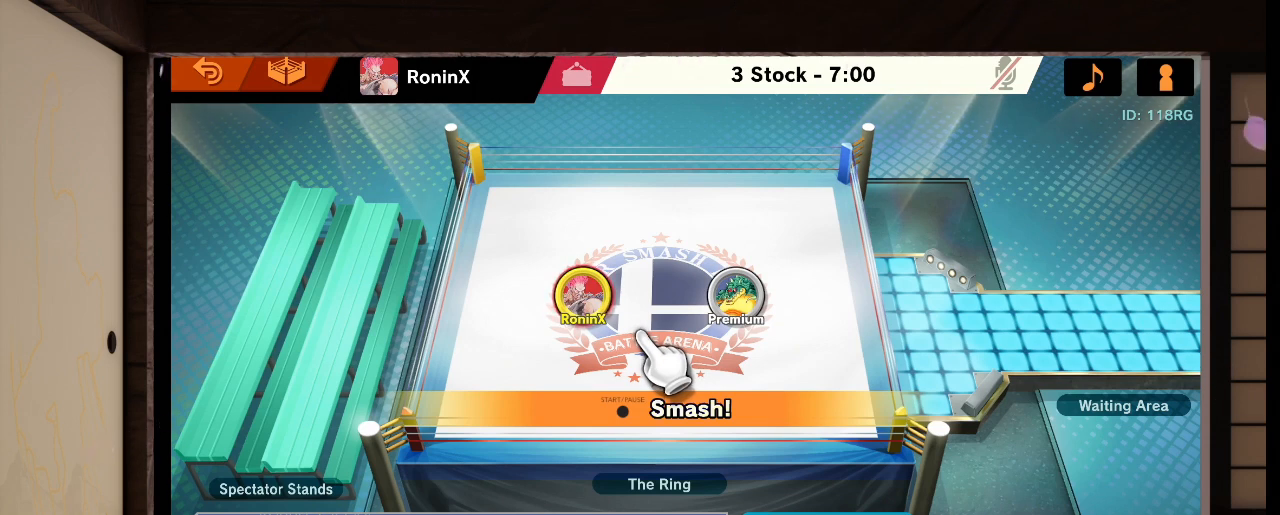
{"buttons": [], "left_stick": "center", "right_stick": "center", "events": []}
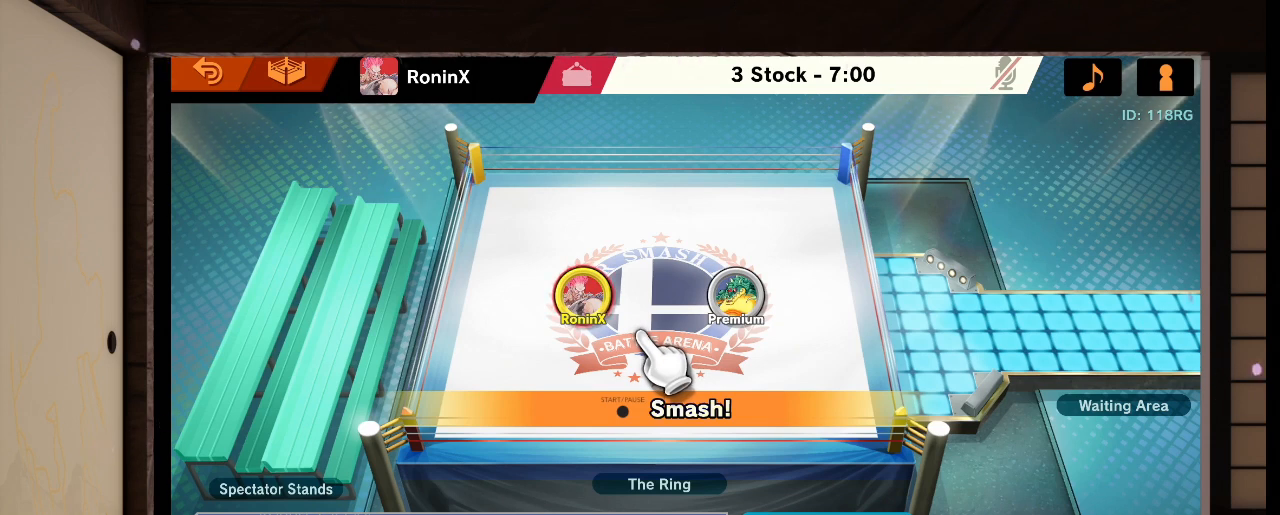
{"buttons": [], "left_stick": "center", "right_stick": "center", "events": []}
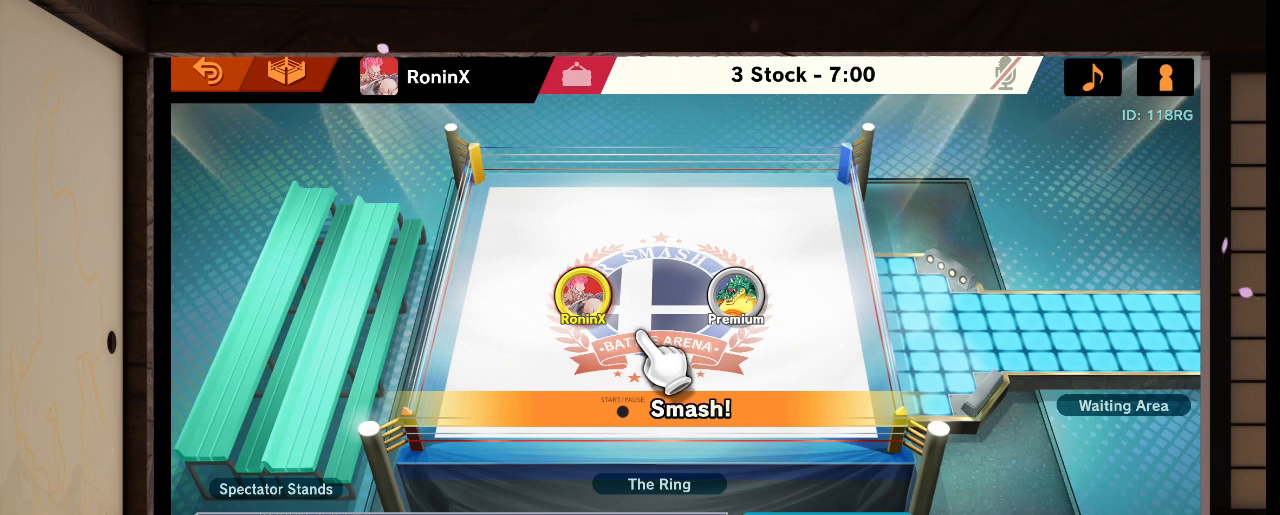
{"buttons": [], "left_stick": "center", "right_stick": "center", "events": [[367, "L1", "down"], [401, "L1", "up"]]}
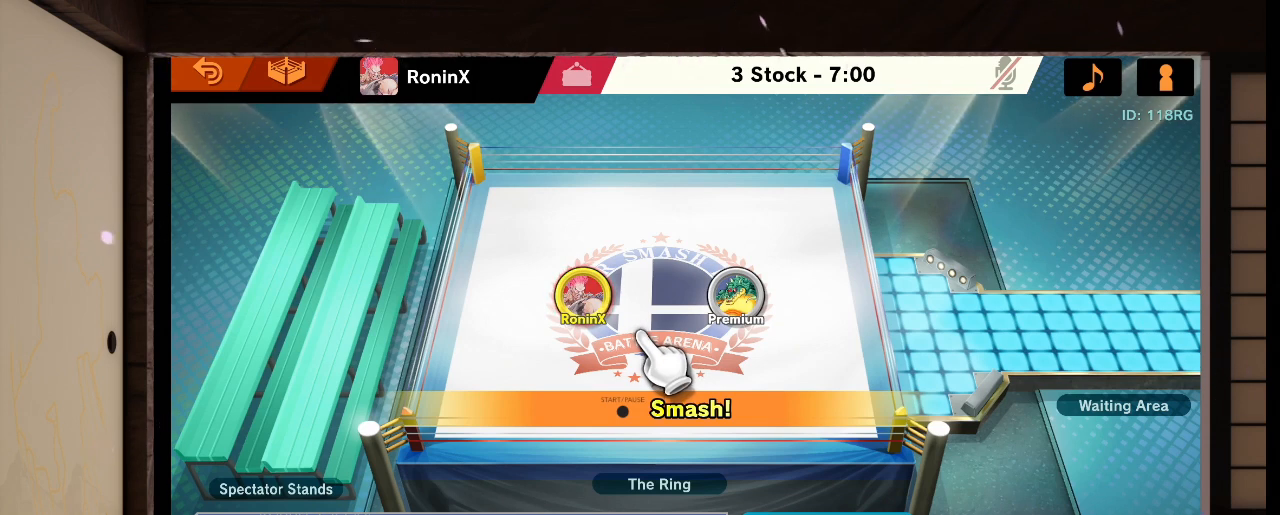
{"buttons": [], "left_stick": "center", "right_stick": "center", "events": []}
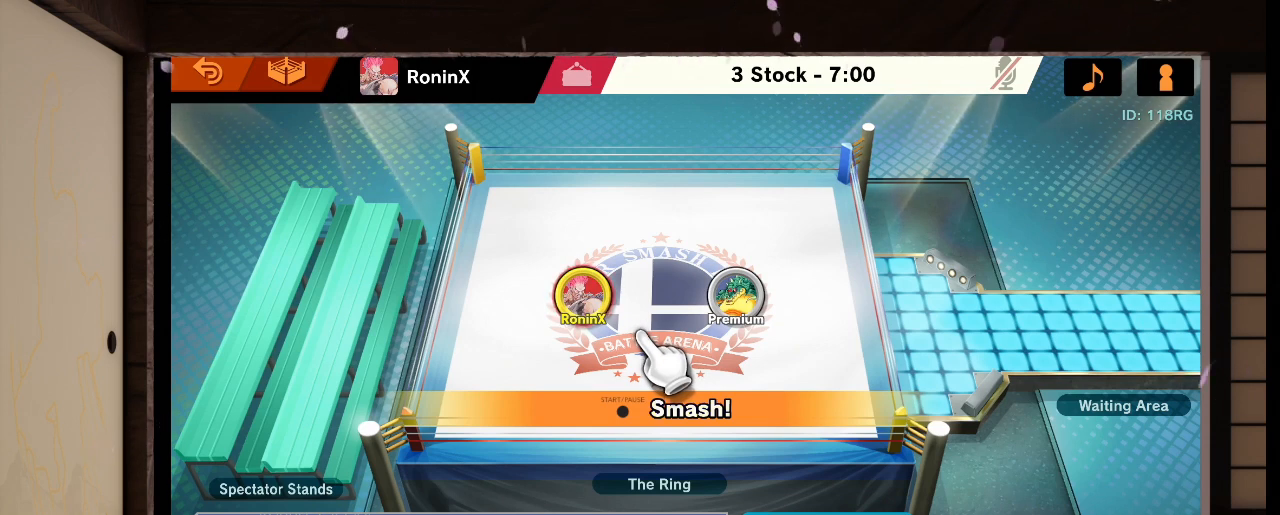
{"buttons": [], "left_stick": "center", "right_stick": "center", "events": []}
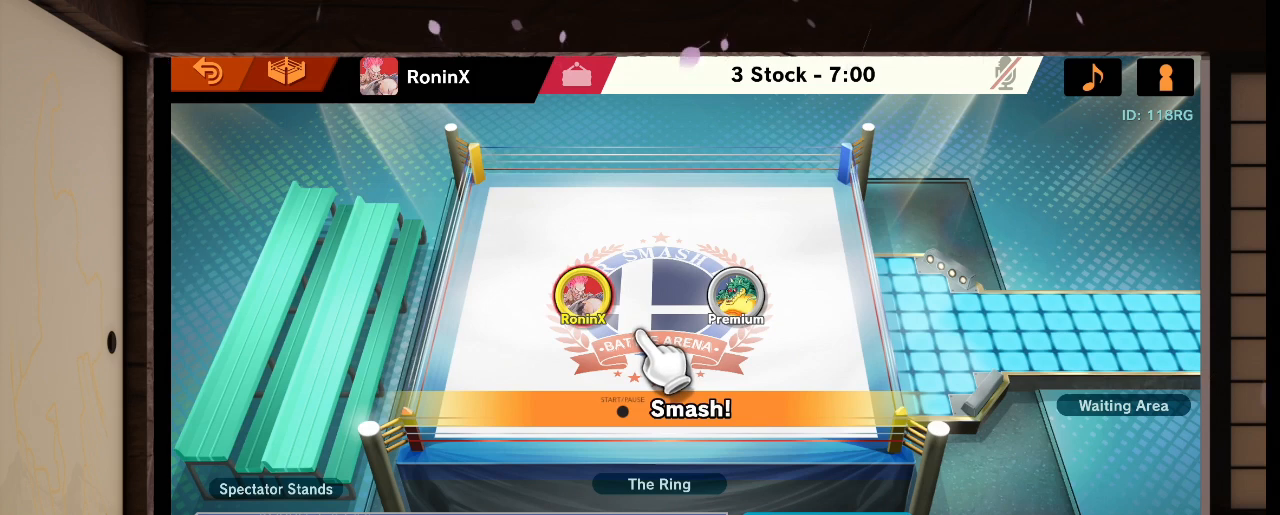
{"buttons": [], "left_stick": "center", "right_stick": "center", "events": []}
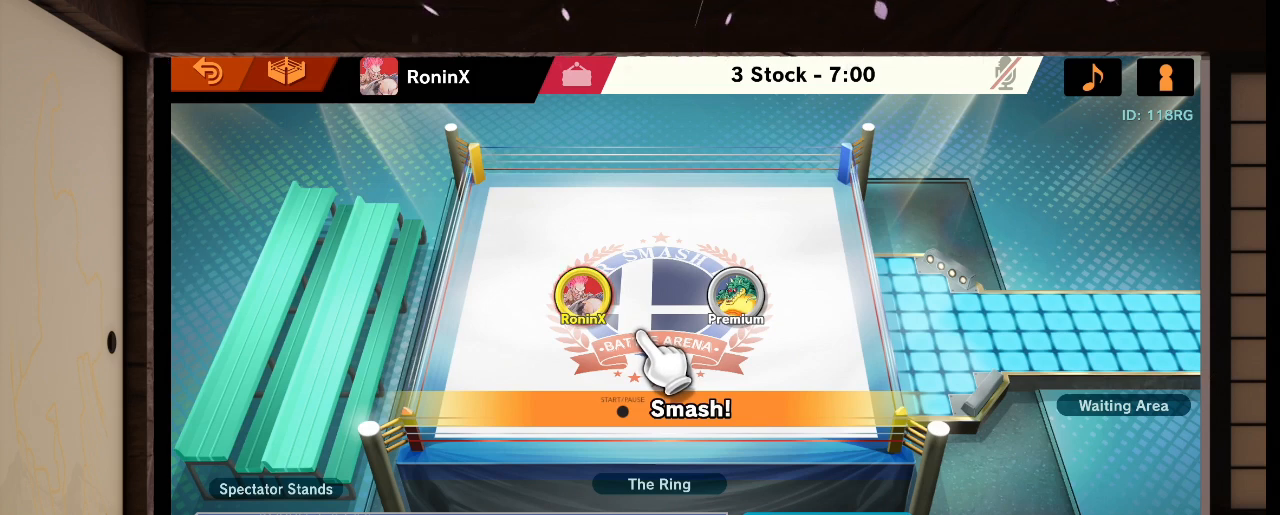
{"buttons": [], "left_stick": "center", "right_stick": "center", "events": []}
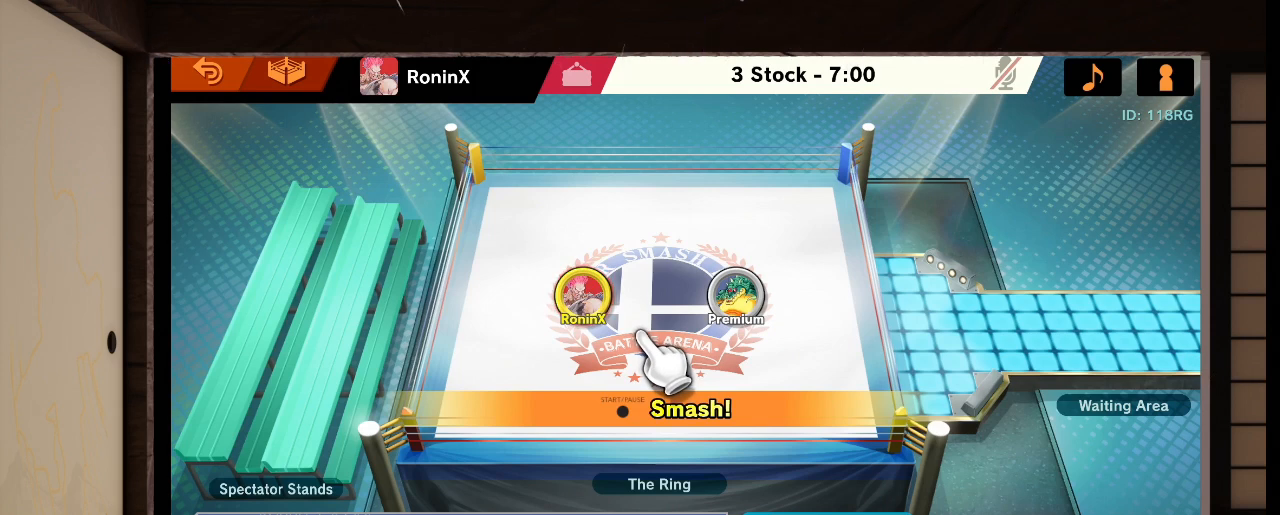
{"buttons": ["L1", "R1"], "left_stick": "center", "right_stick": "left", "events": [[434, "L1", "down"], [434, "R1", "down"], [434, "right_stick", "left"]]}
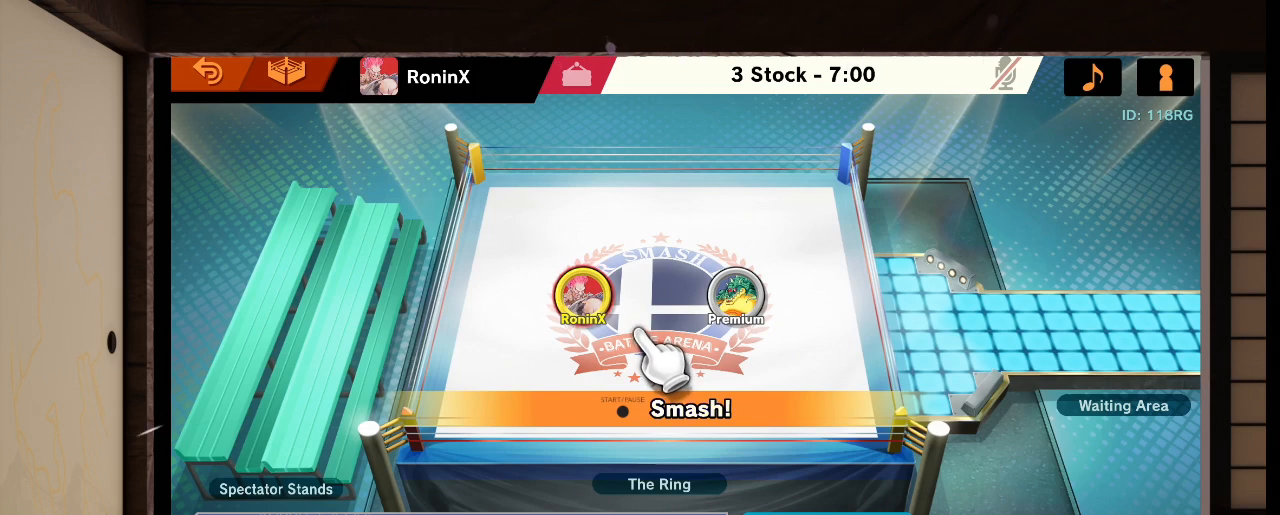
{"buttons": [], "left_stick": "center", "right_stick": "center", "events": [[34, "L1", "up"], [34, "R1", "up"], [34, "right_stick", "center"]]}